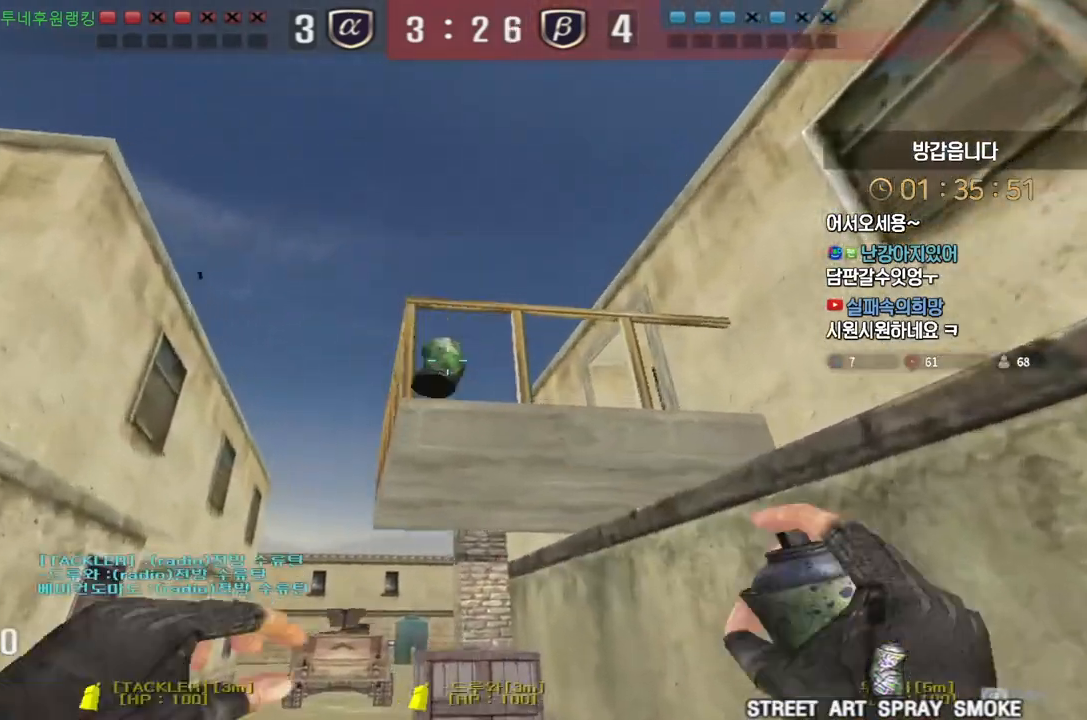
Gameplay with keyboard; each line is a JSON object with the keys held at the frame after it. "events" lists presses ("down") and releases ("up") of "a", "ctrl", "d", "e", "f", "q", "r", "s", "shift", "space", "tab" and "w" between this image and that frame as [ms after this image, input, new state], when the widget could be followed in between. No other keys are recorded. Mouse input is not recorded.
{"keys": ["a", "w"], "events": []}
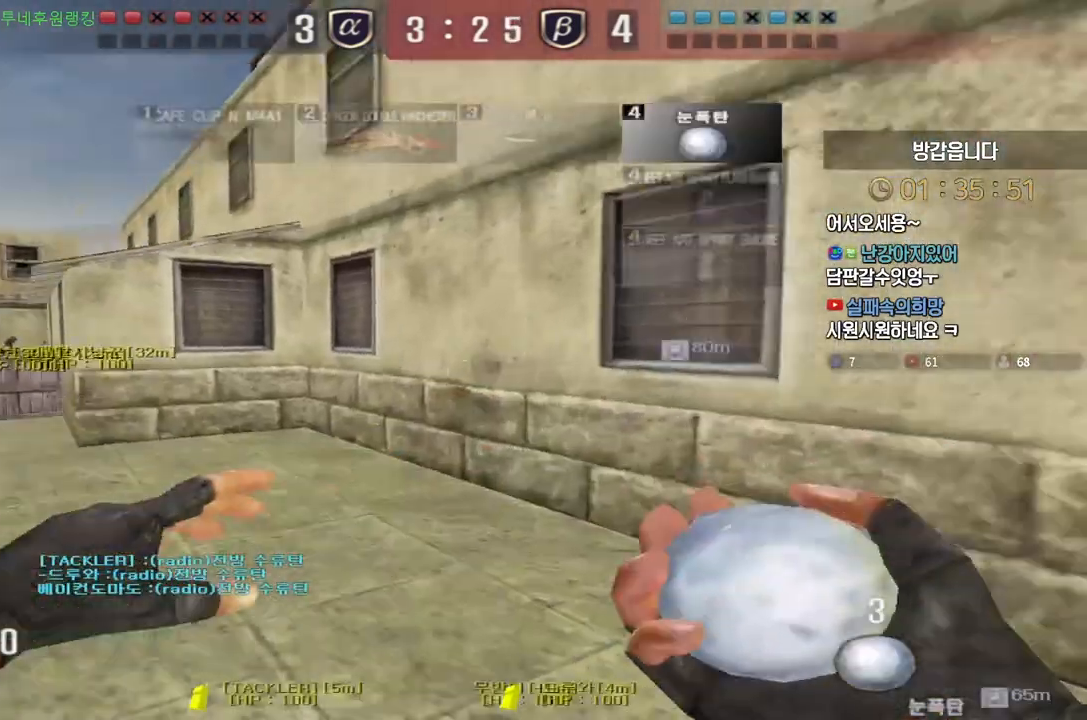
{"keys": ["a", "w"], "events": []}
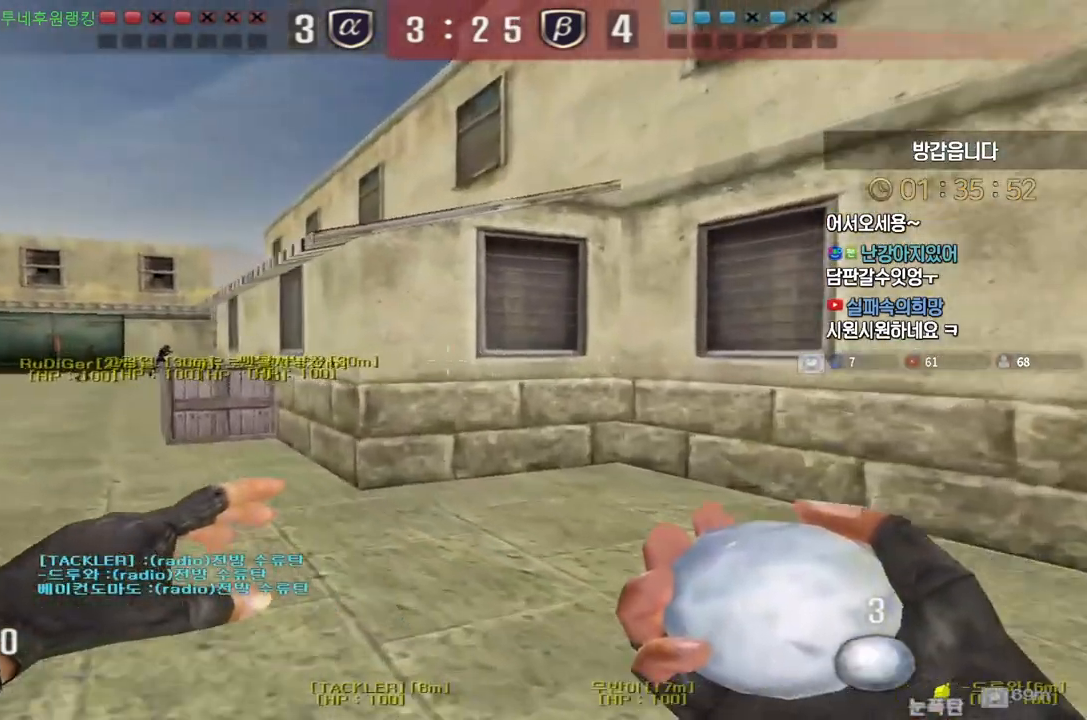
{"keys": ["a", "w"], "events": []}
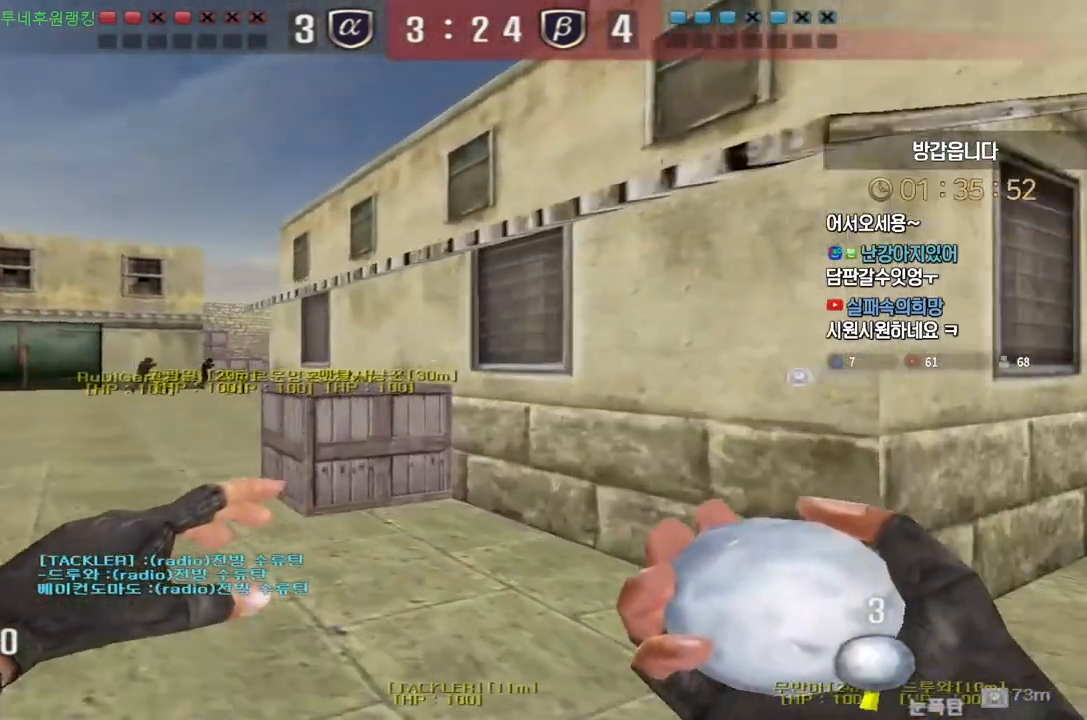
{"keys": ["a", "w"], "events": []}
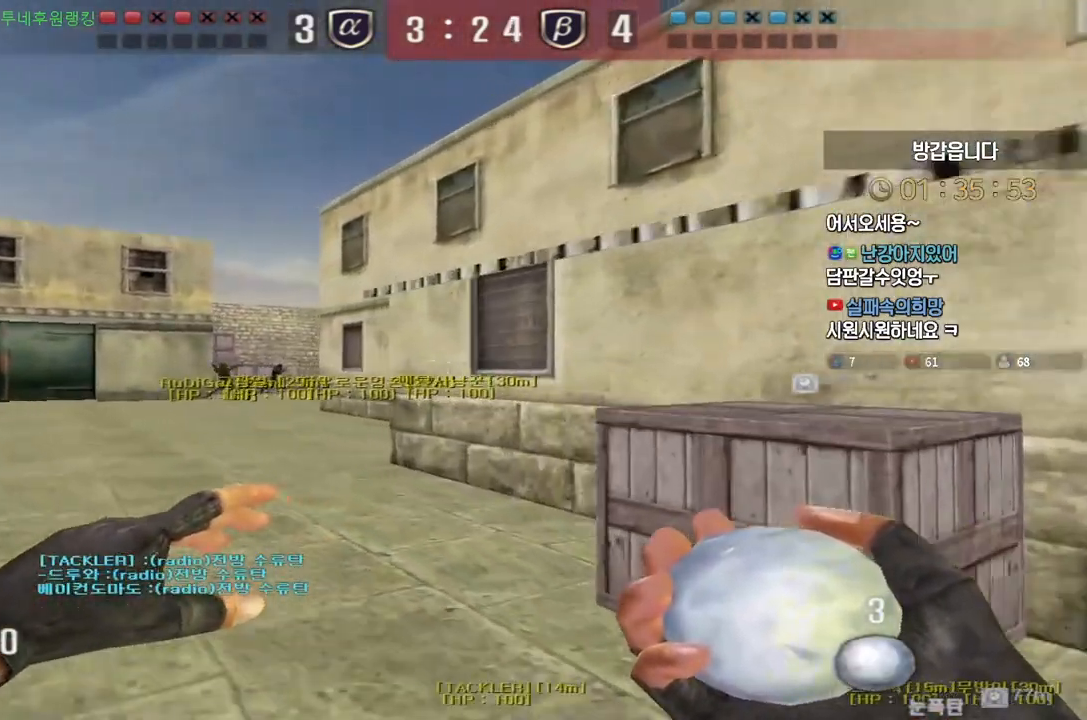
{"keys": ["a", "w"], "events": []}
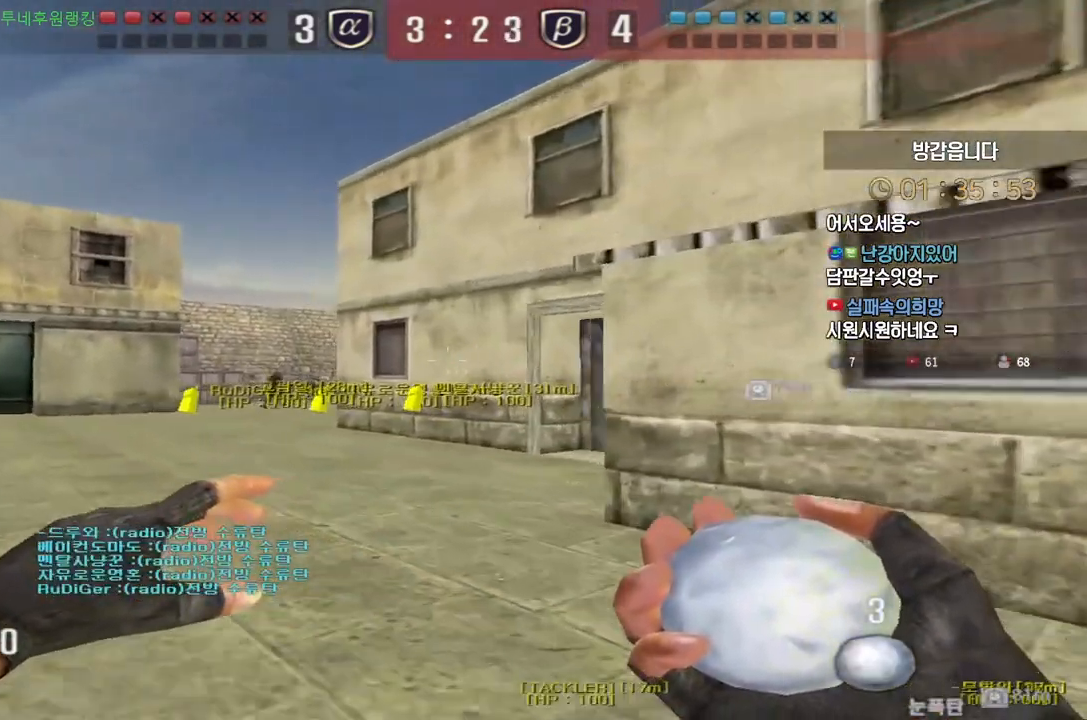
{"keys": ["a", "w"], "events": []}
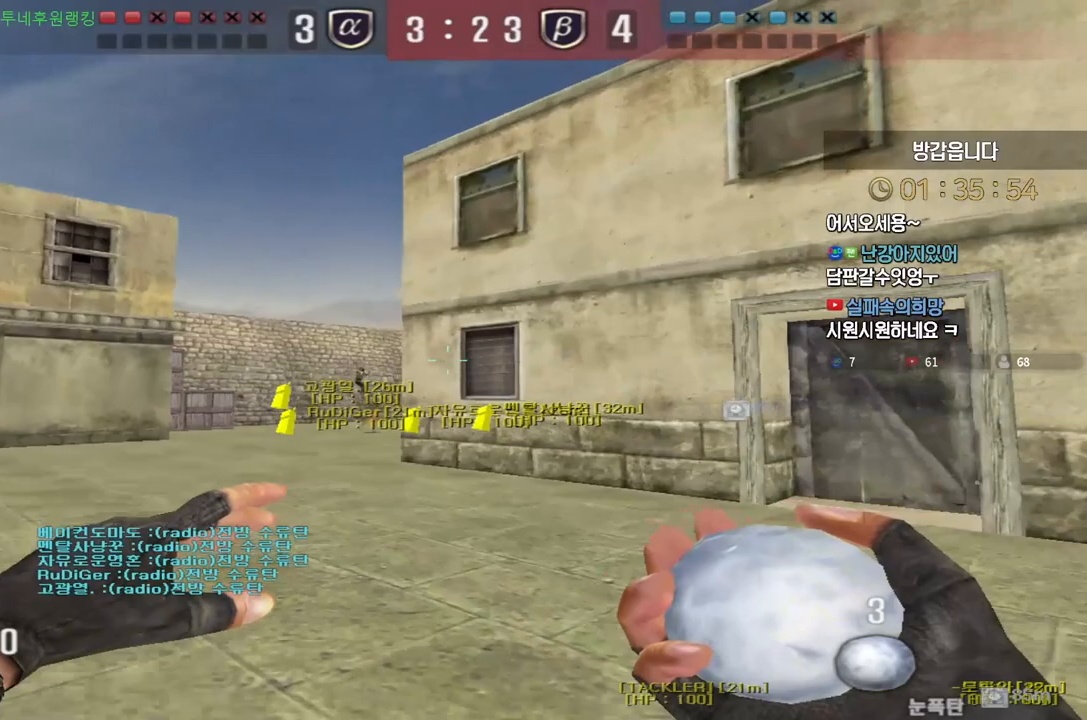
{"keys": ["a", "w"], "events": []}
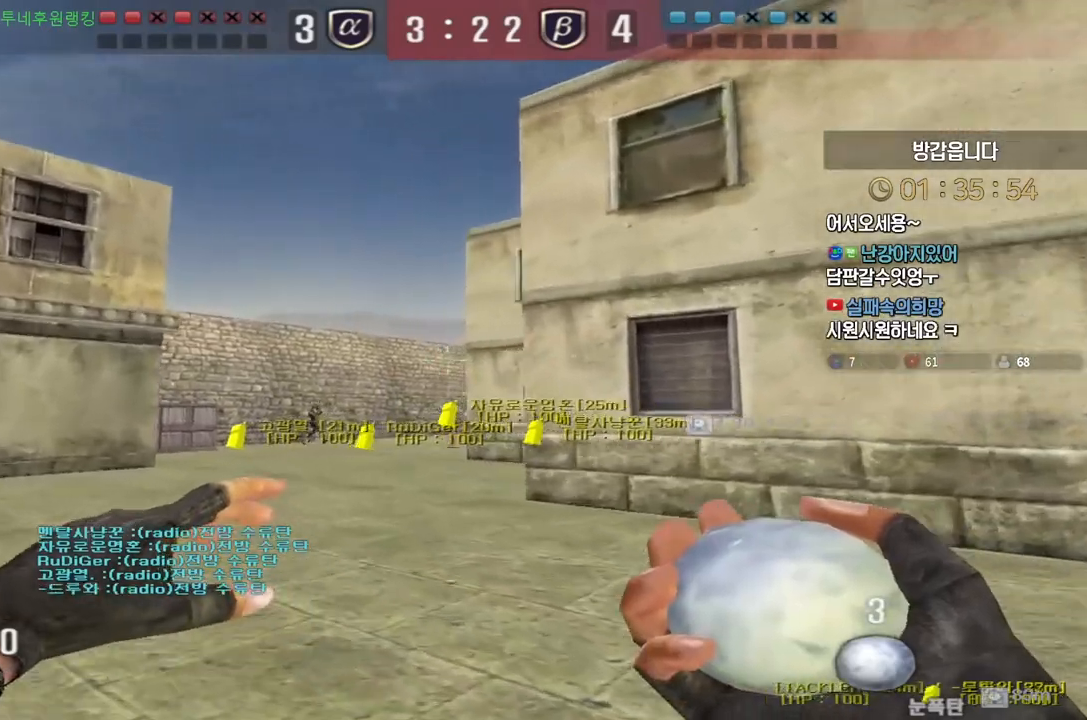
{"keys": ["a", "w"], "events": []}
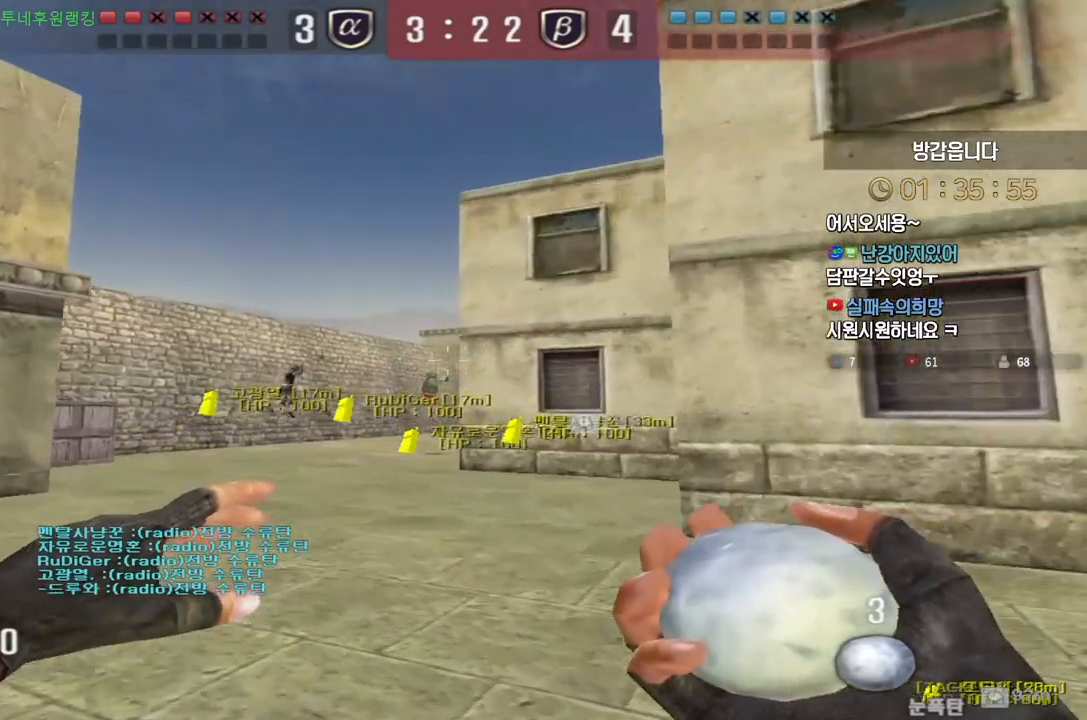
{"keys": ["a", "w"], "events": []}
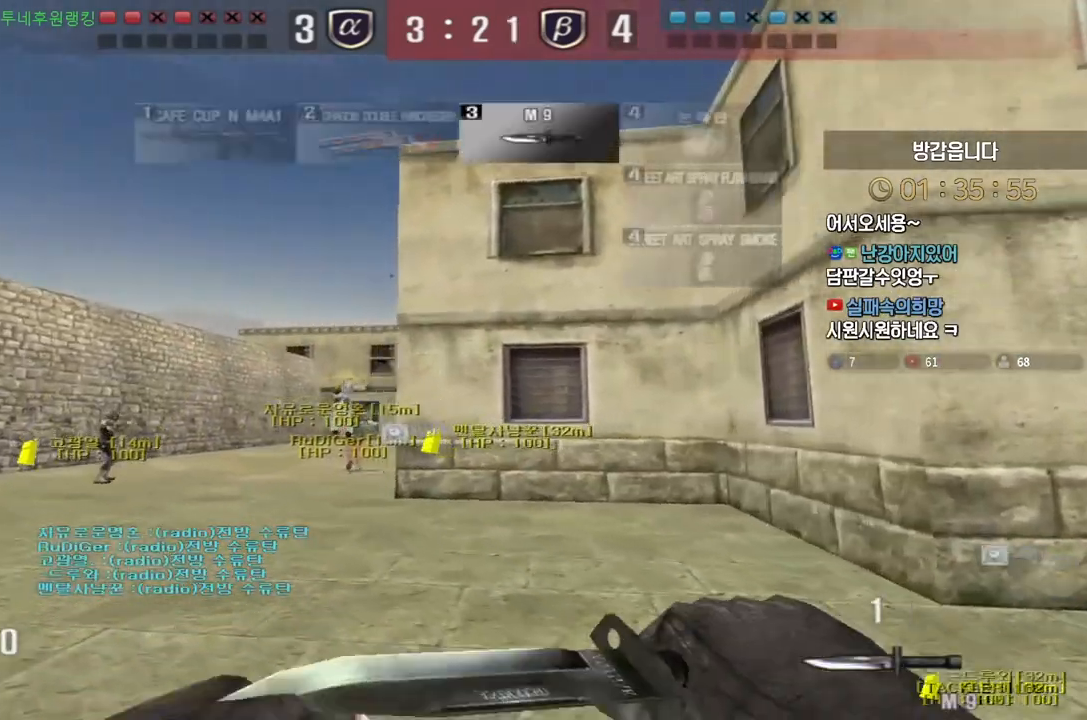
{"keys": ["a", "w"], "events": []}
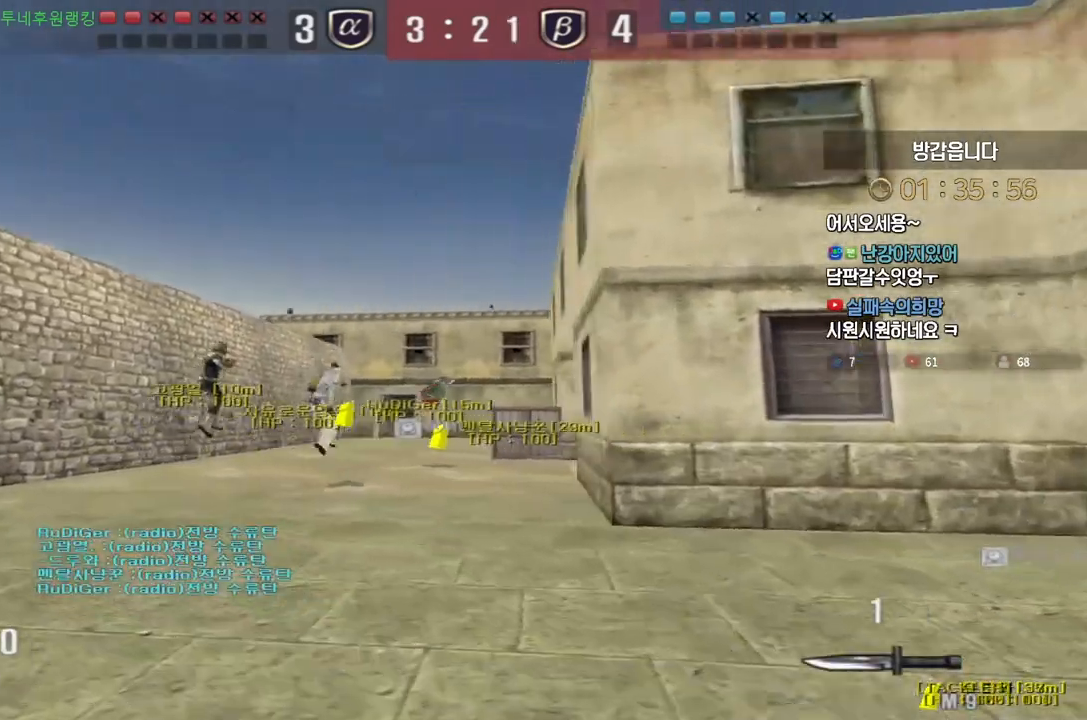
{"keys": ["ctrl", "tab"], "events": [[117, "ctrl", "down"], [150, "a", "up"], [167, "space", "down"], [167, "w", "up"], [217, "space", "up"], [300, "tab", "down"]]}
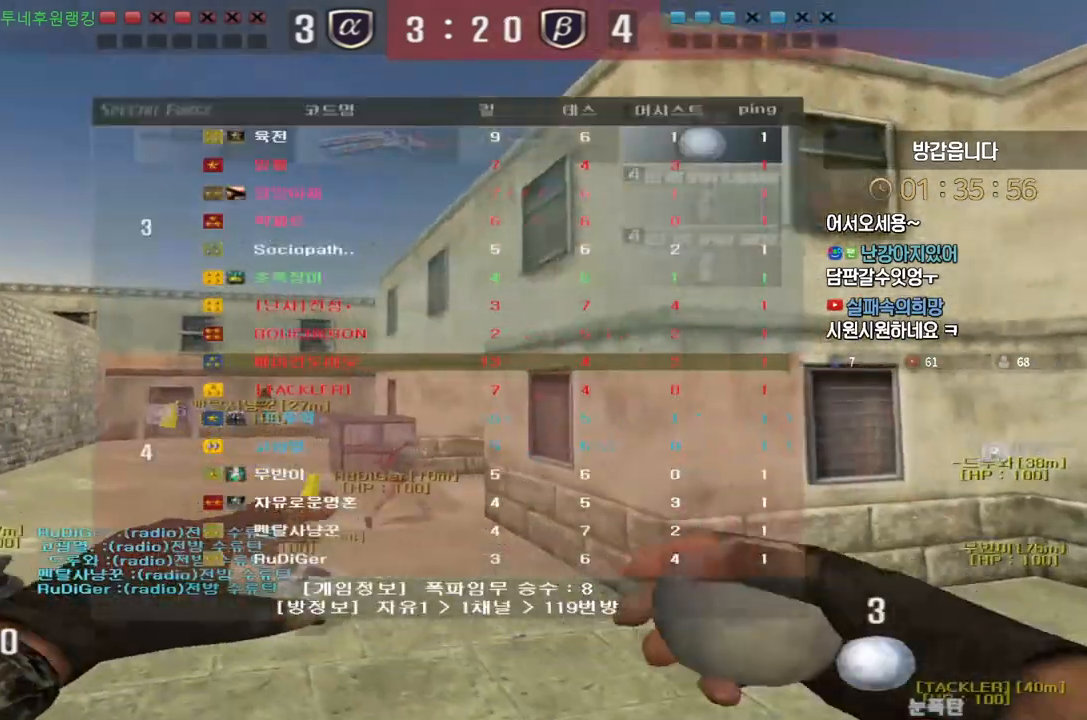
{"keys": ["s"], "events": [[217, "s", "down"], [300, "ctrl", "up"], [500, "tab", "up"]]}
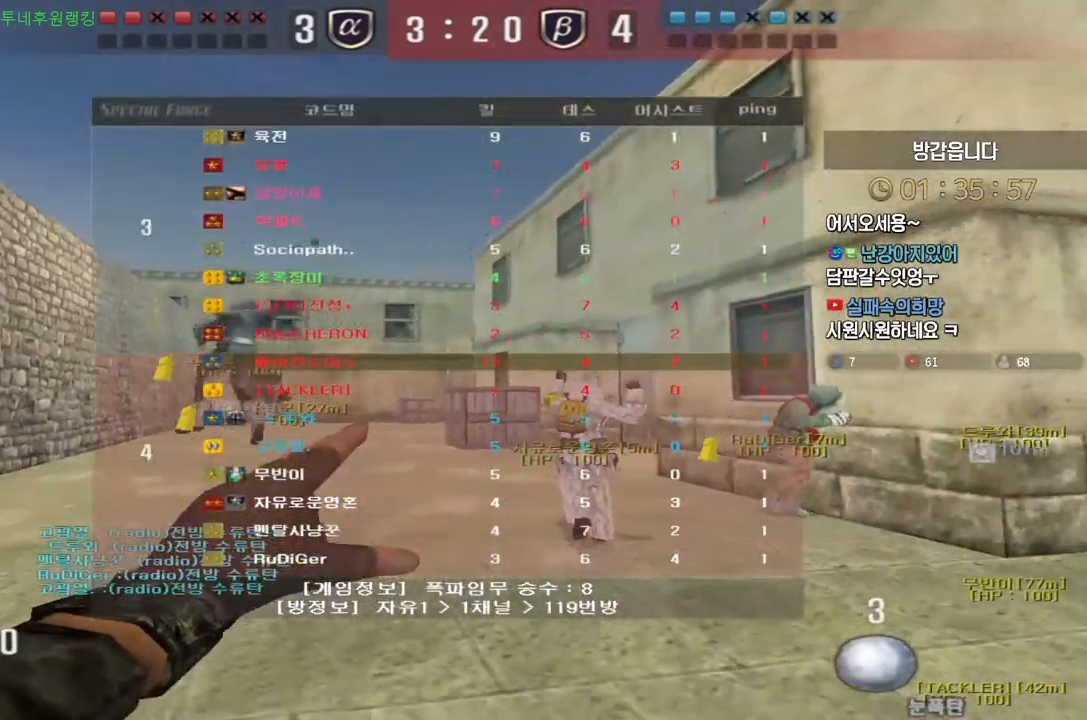
{"keys": [], "events": [[117, "a", "down"], [350, "a", "up"], [367, "s", "up"], [367, "shift", "down"], [433, "shift", "up"]]}
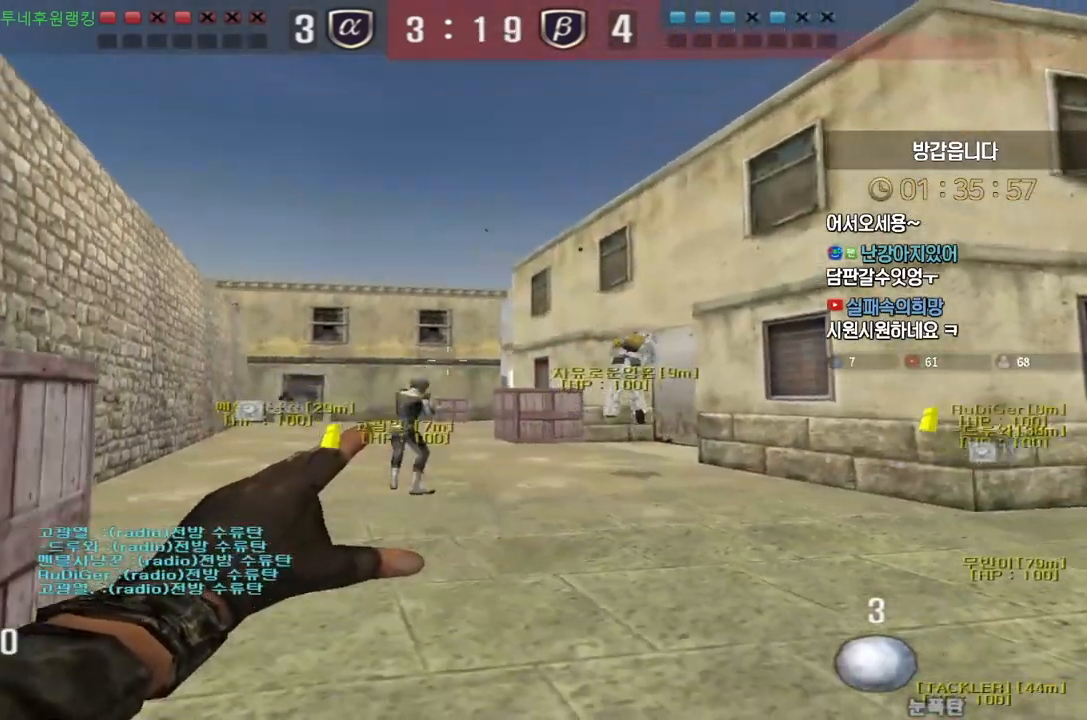
{"keys": [], "events": []}
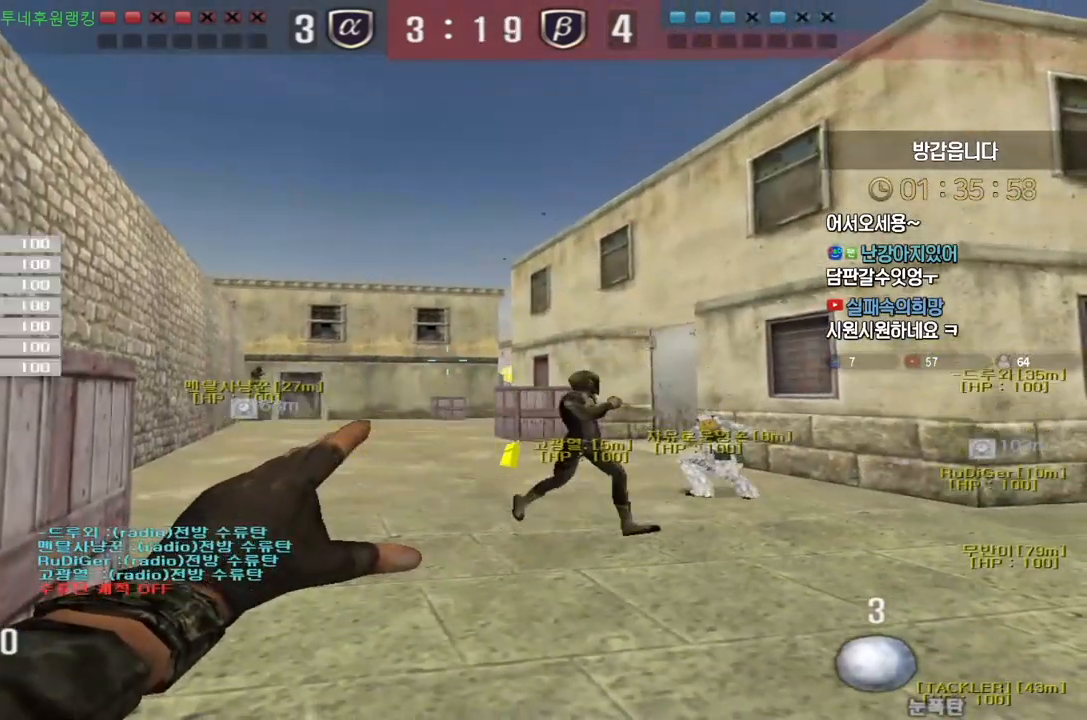
{"keys": ["a", "s", "shift"], "events": [[450, "s", "down"], [500, "a", "down"], [500, "shift", "down"]]}
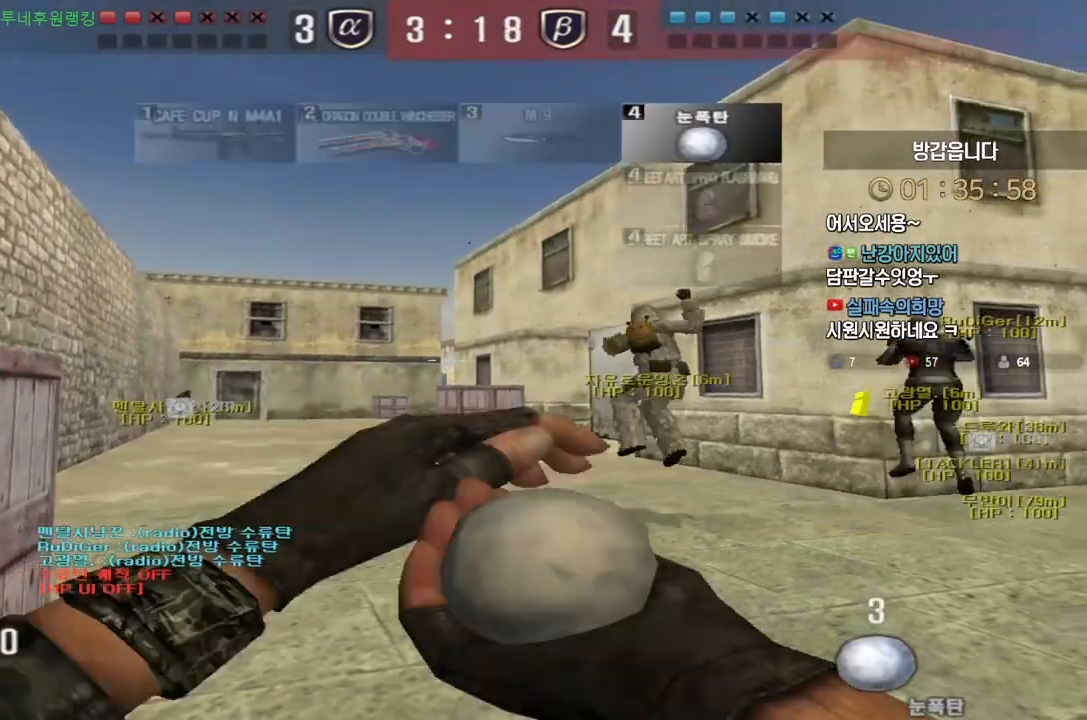
{"keys": ["tab", "w"], "events": [[150, "a", "up"], [317, "s", "up"], [400, "w", "down"], [417, "shift", "up"], [500, "tab", "down"]]}
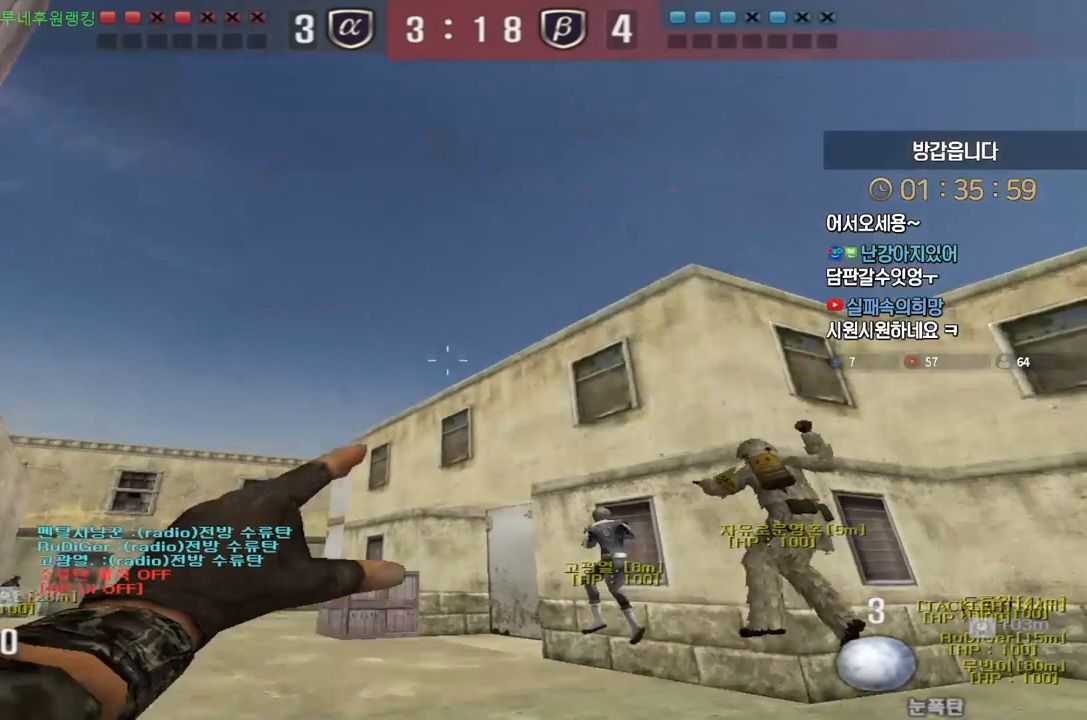
{"keys": ["w"], "events": [[400, "tab", "up"]]}
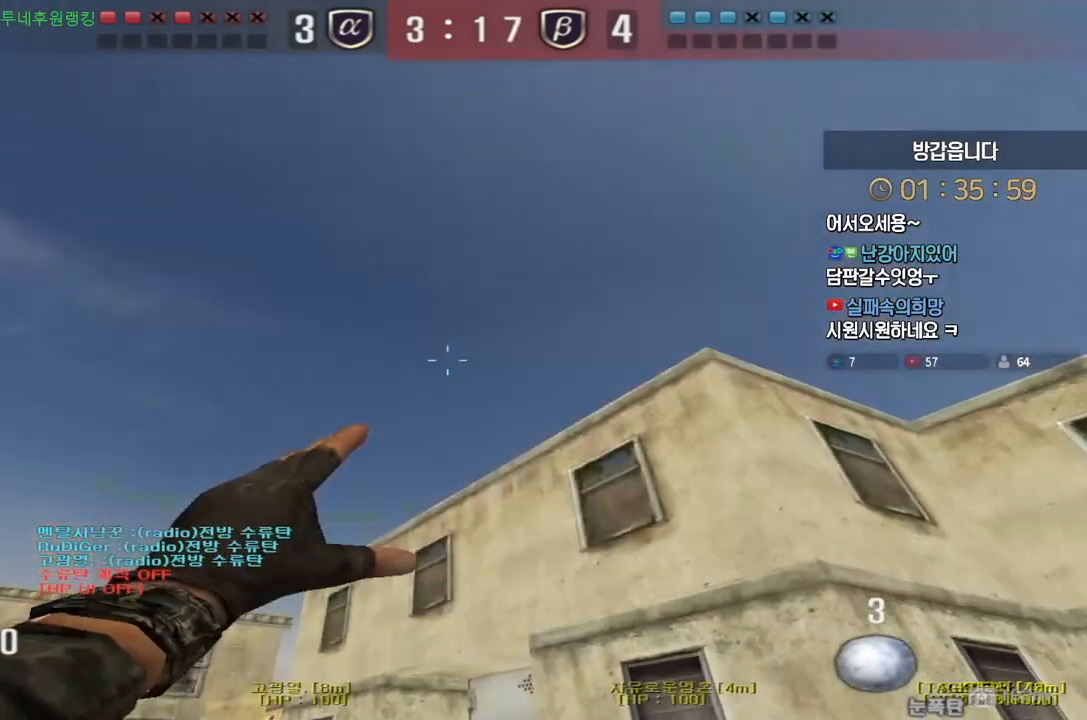
{"keys": ["w"], "events": []}
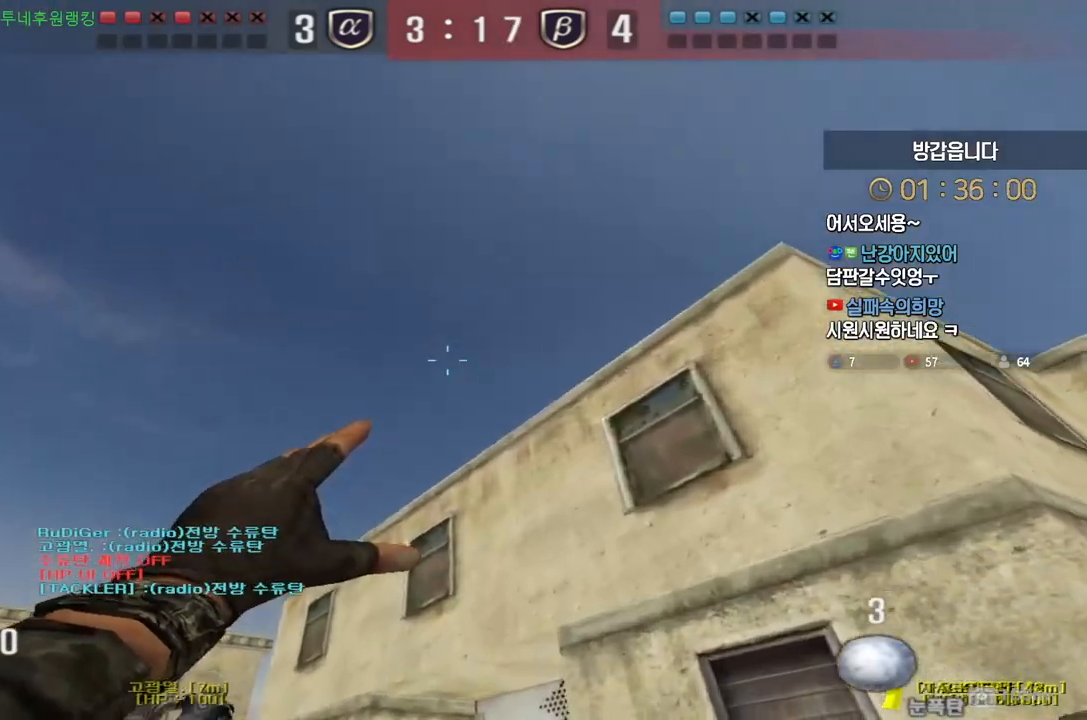
{"keys": ["d", "w"], "events": [[217, "space", "down"], [267, "space", "up"], [333, "d", "down"]]}
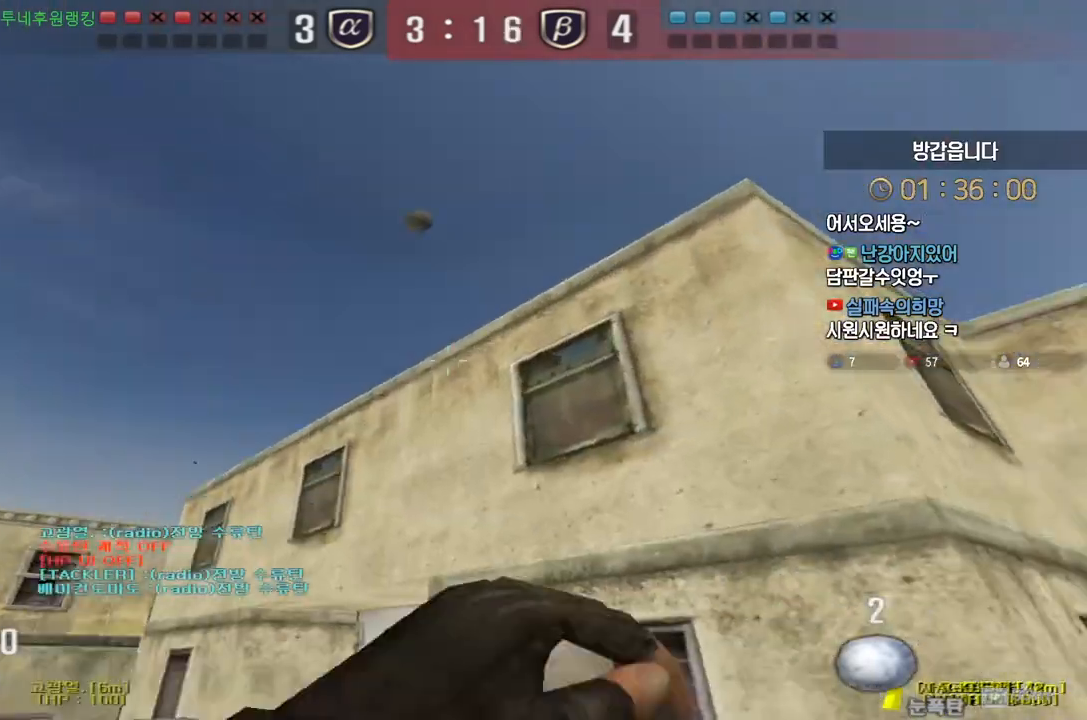
{"keys": ["d", "w"], "events": []}
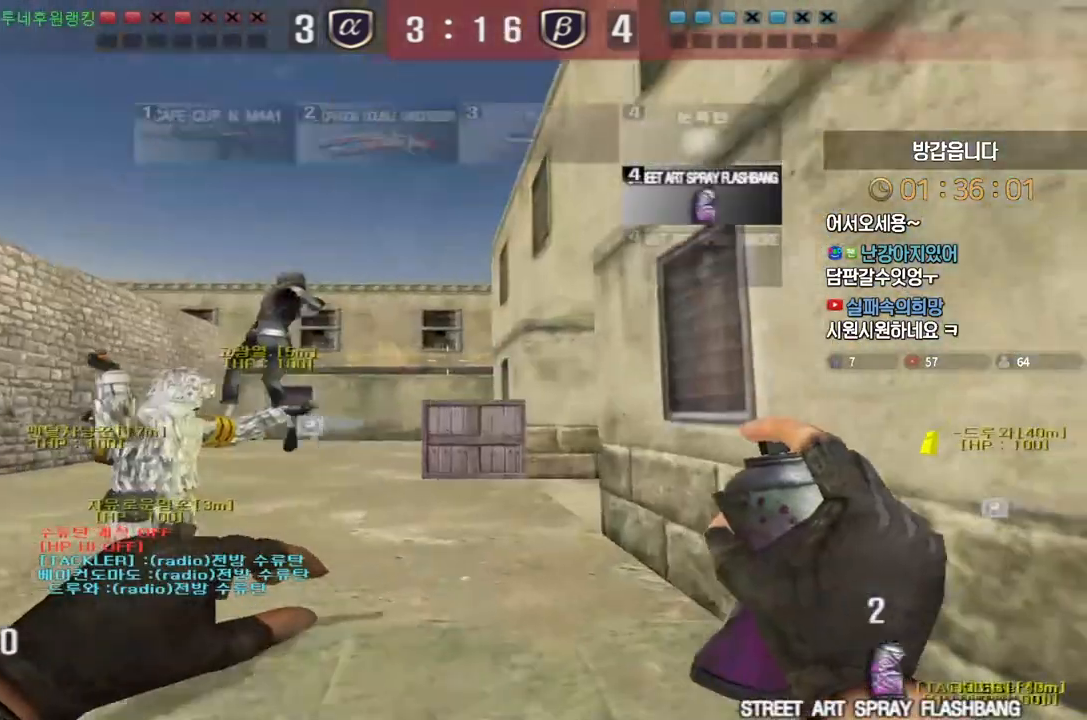
{"keys": ["w"], "events": [[17, "ctrl", "down"], [17, "w", "up"], [33, "d", "up"], [117, "a", "down"], [133, "w", "down"], [150, "ctrl", "up"], [467, "a", "up"]]}
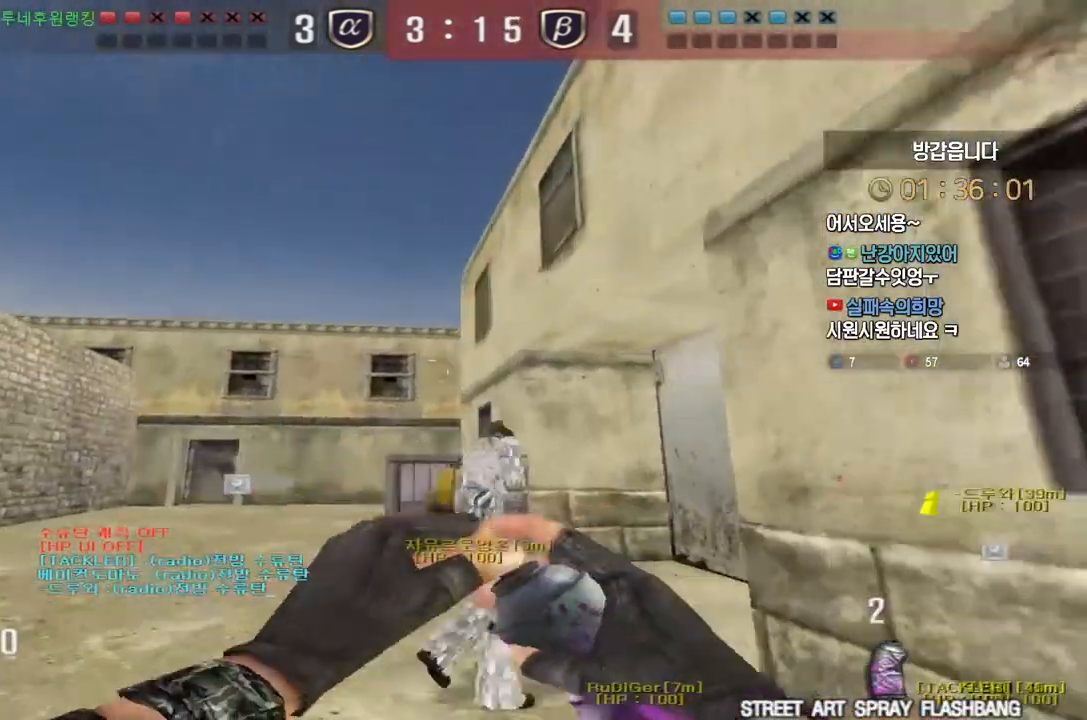
{"keys": ["a", "w"], "events": [[167, "shift", "down"], [200, "shift", "up"], [417, "shift", "down"], [467, "a", "down"], [500, "shift", "up"]]}
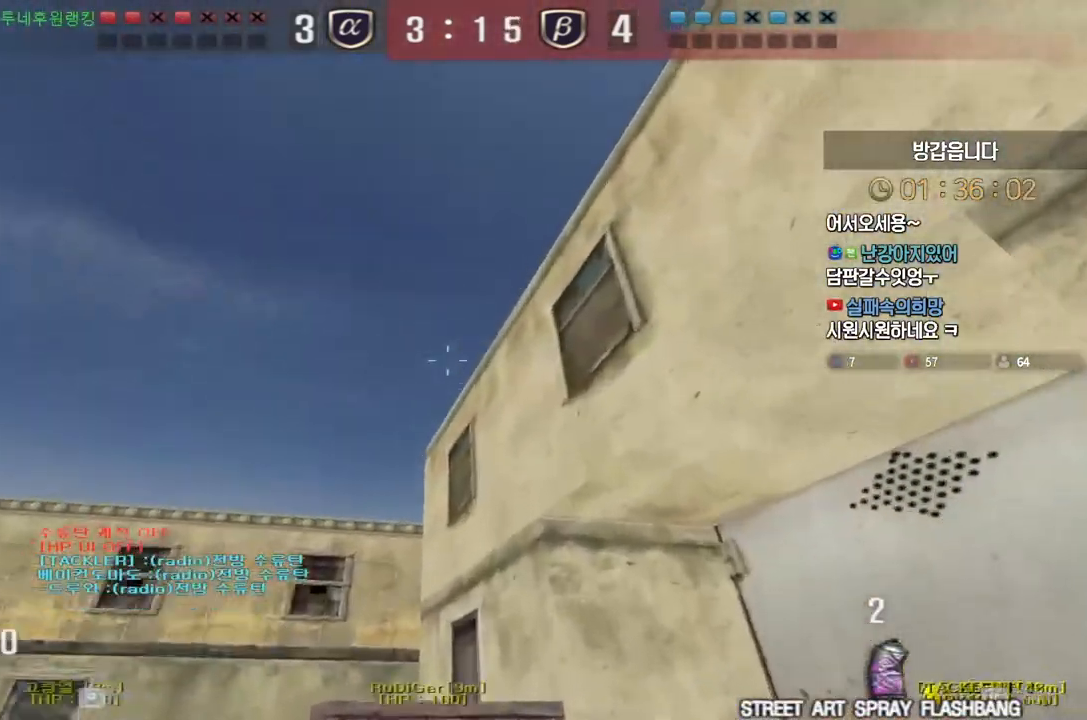
{"keys": ["s"], "events": [[67, "a", "up"], [400, "w", "up"], [417, "space", "down"], [450, "space", "up"], [483, "s", "down"]]}
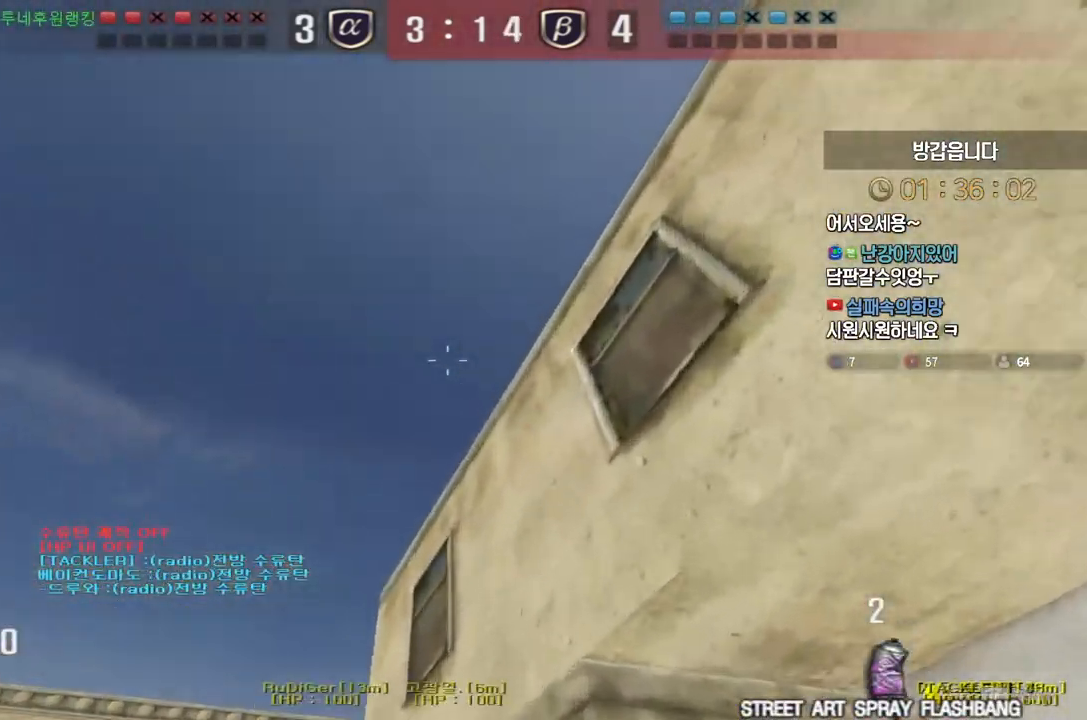
{"keys": ["w"], "events": [[350, "s", "up"], [433, "w", "down"]]}
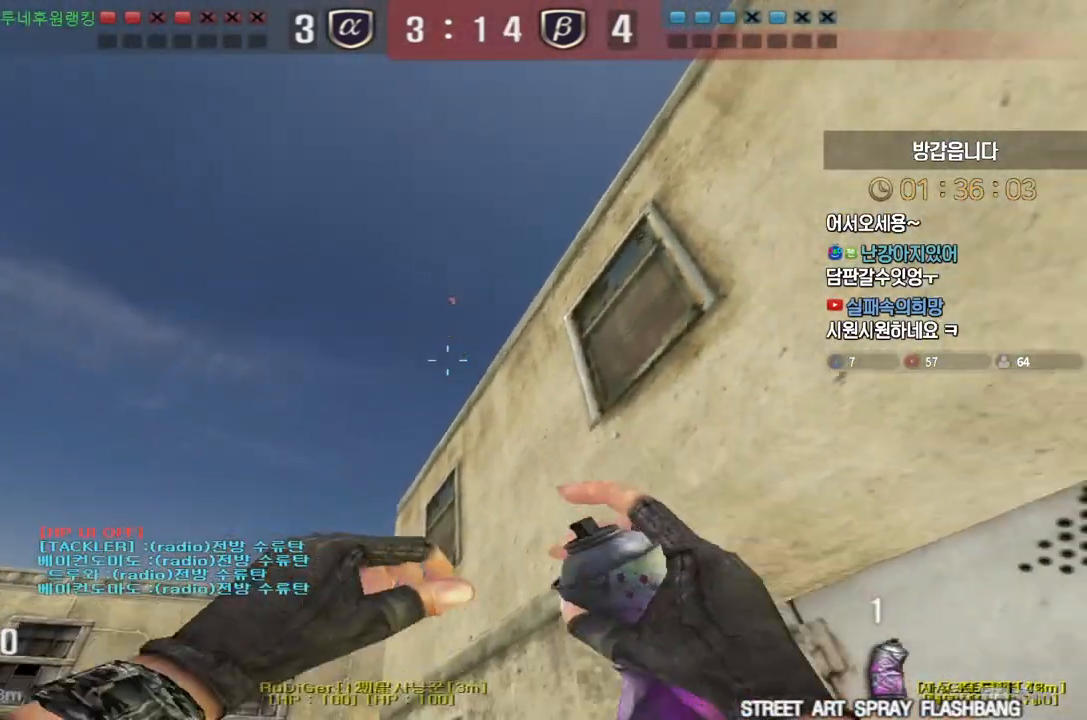
{"keys": ["a", "w"], "events": [[333, "space", "down"], [383, "space", "up"], [450, "a", "down"]]}
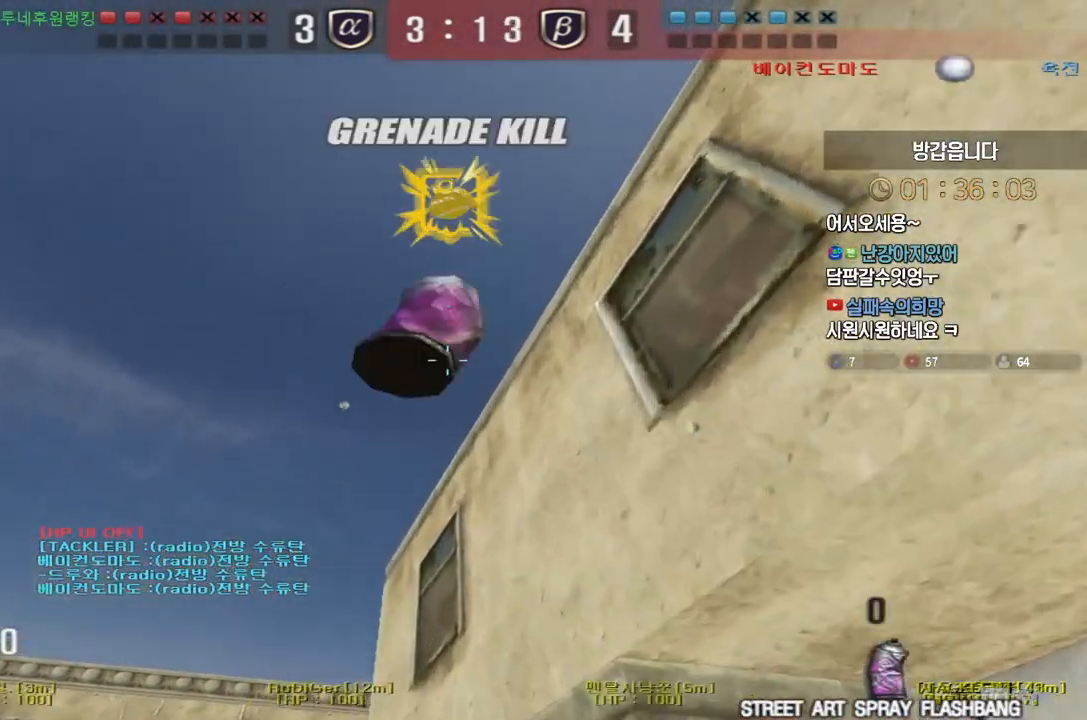
{"keys": ["a", "w"], "events": []}
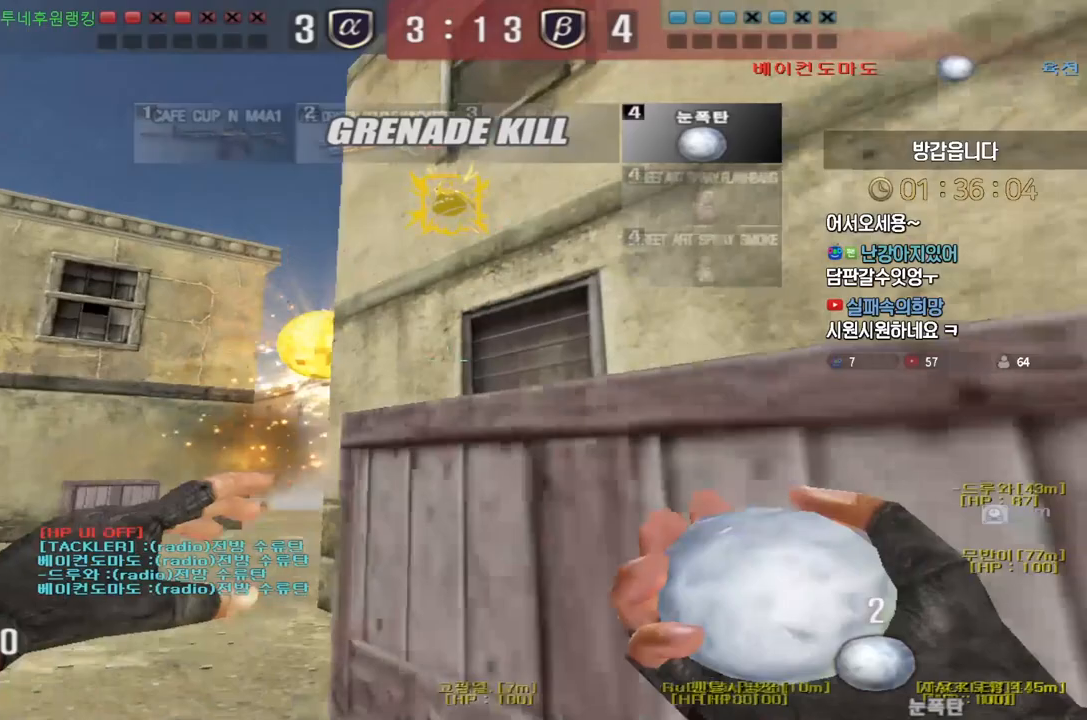
{"keys": ["a", "w"], "events": []}